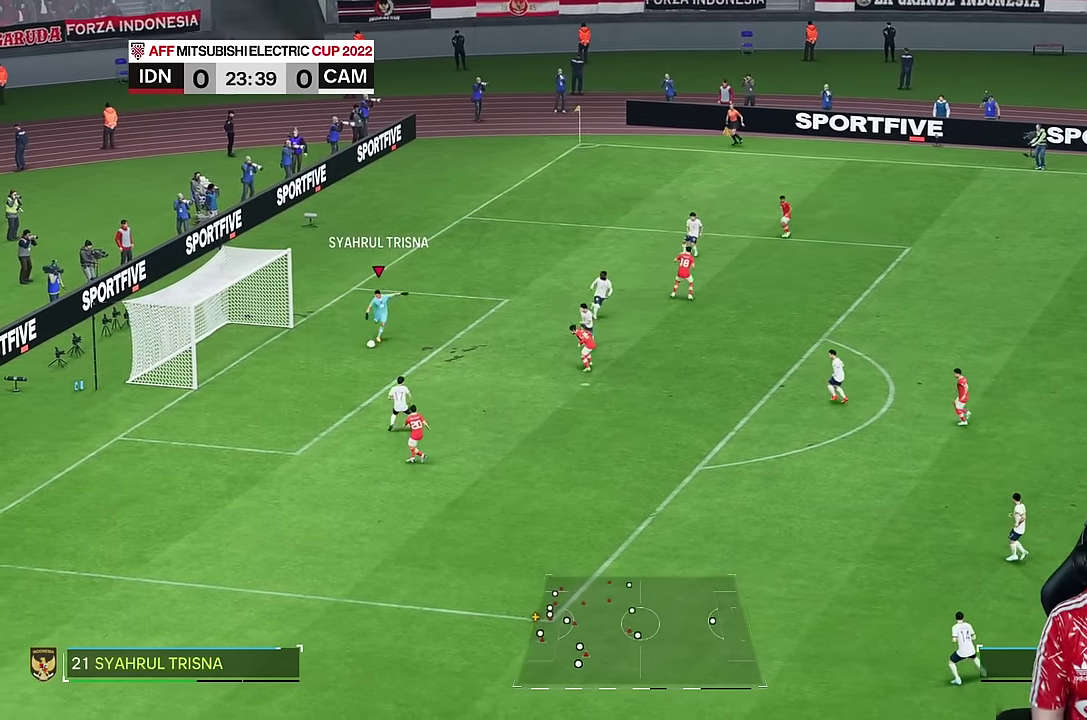
Gameplay with a controller (PlayStation layout); each line is a JSON object with the inputs held at the frame after it (dt_ms = milliseconds from this image to that frame). "events" lists button and stick changes between this image and that frame as [ms after this image, input, new state], when the widget could be followed in between. Not read: L1 L3 R1 R3.
{"dt_ms": 500, "buttons": [], "left_stick": "down-right", "right_stick": "center", "events": [[350, "left_stick", "down-right"]]}
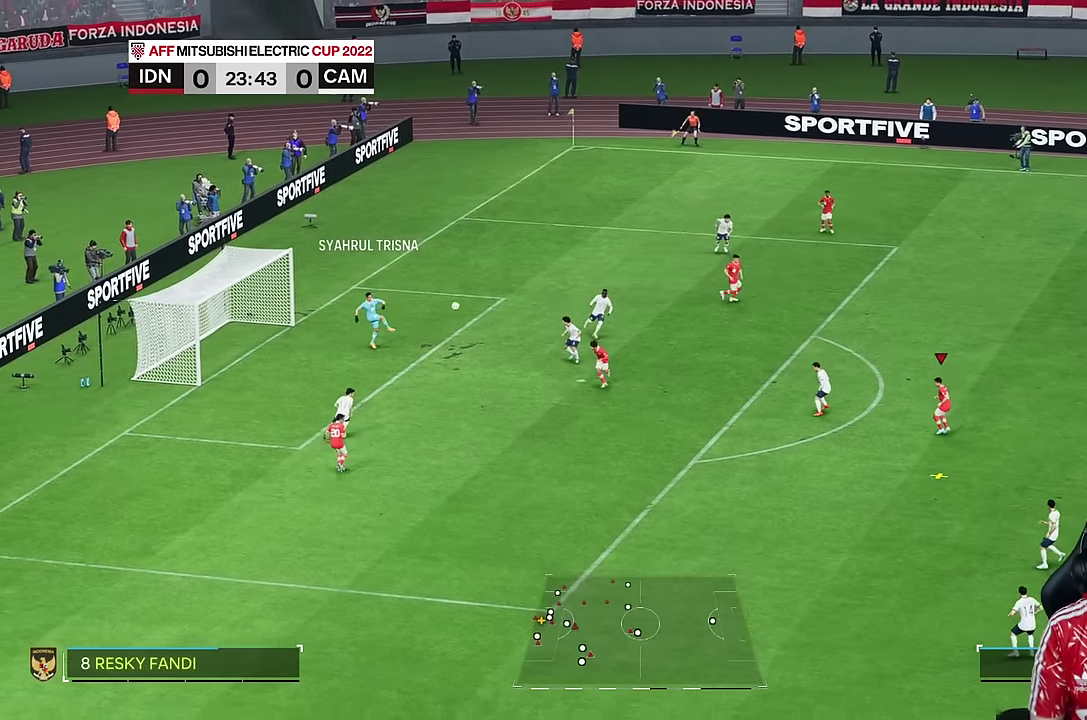
{"dt_ms": 500, "buttons": [], "left_stick": "center", "right_stick": "center", "events": [[50, "left_stick", "center"]]}
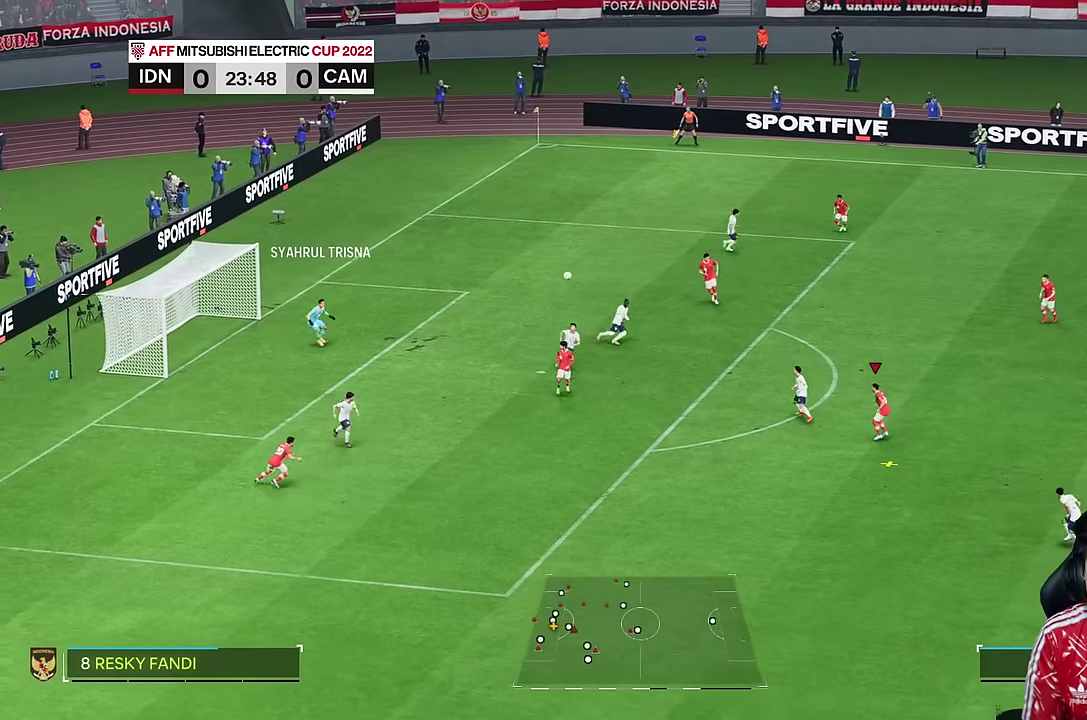
{"dt_ms": 500, "buttons": [], "left_stick": "right", "right_stick": "center", "events": [[150, "left_stick", "down-right"], [384, "left_stick", "right"]]}
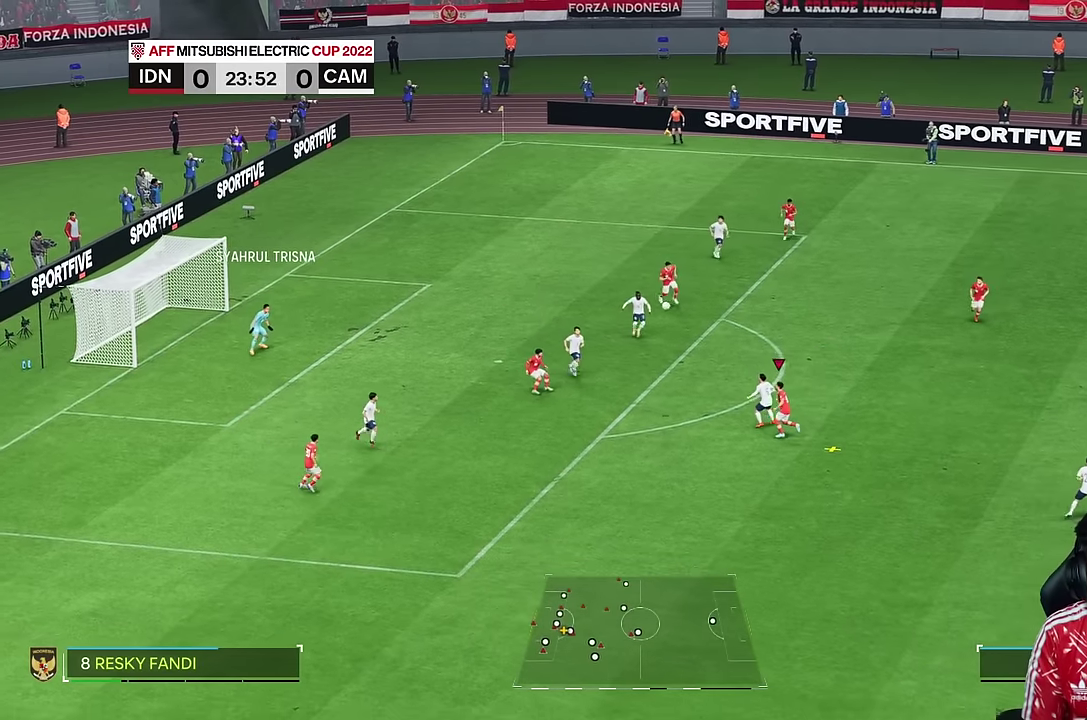
{"dt_ms": 500, "buttons": [], "left_stick": "right", "right_stick": "center", "events": []}
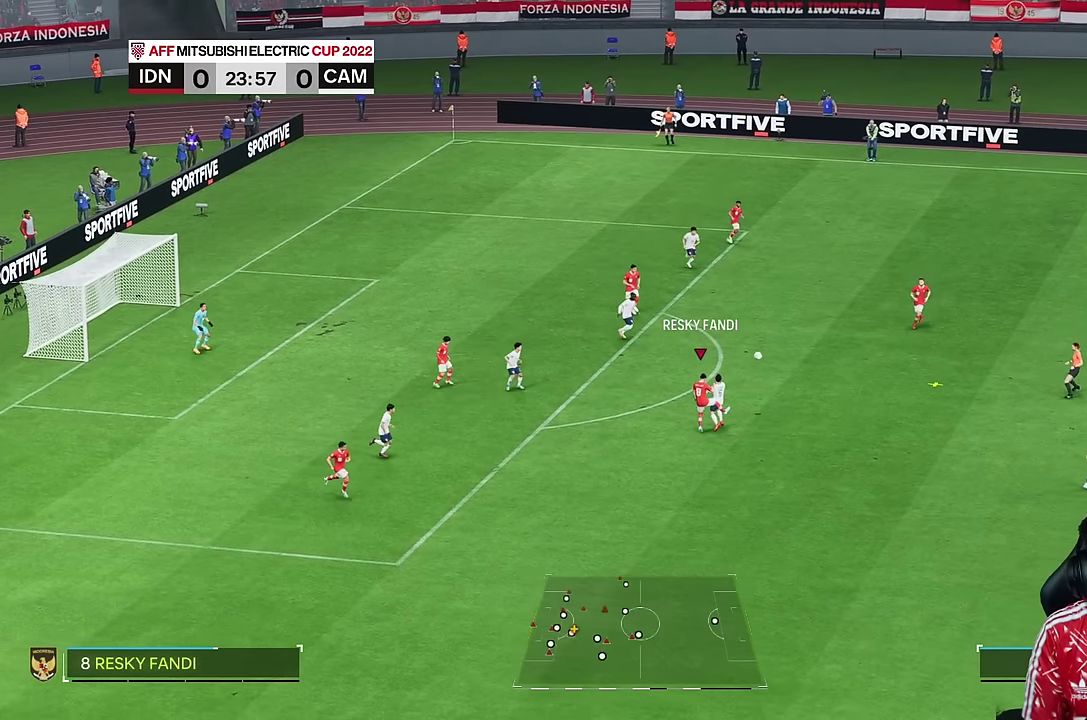
{"dt_ms": 500, "buttons": [], "left_stick": "right", "right_stick": "center", "events": []}
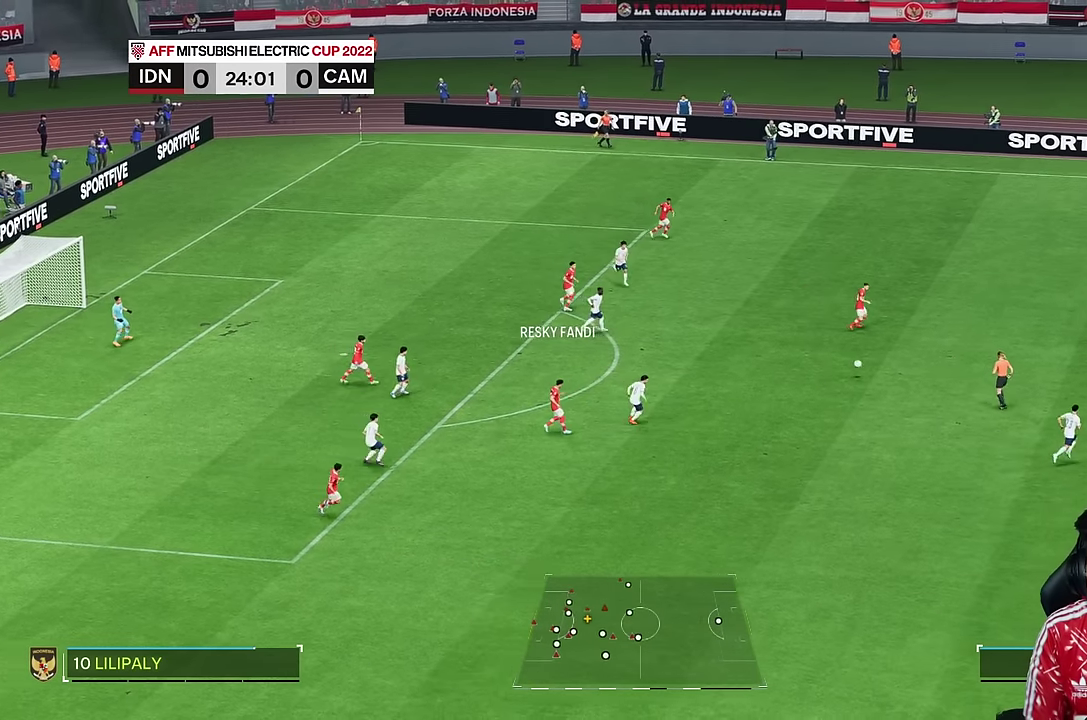
{"dt_ms": 500, "buttons": [], "left_stick": "center", "right_stick": "center", "events": [[17, "left_stick", "center"], [334, "left_stick", "down"], [384, "left_stick", "center"]]}
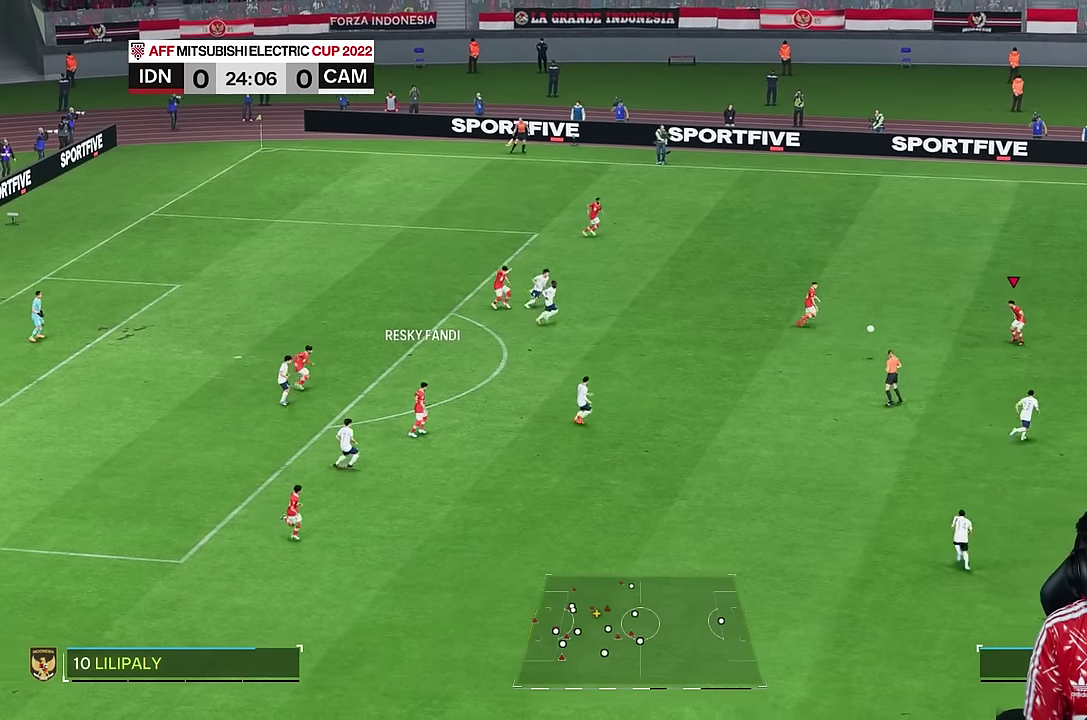
{"dt_ms": 500, "buttons": [], "left_stick": "down-right", "right_stick": "center", "events": [[34, "left_stick", "down-right"]]}
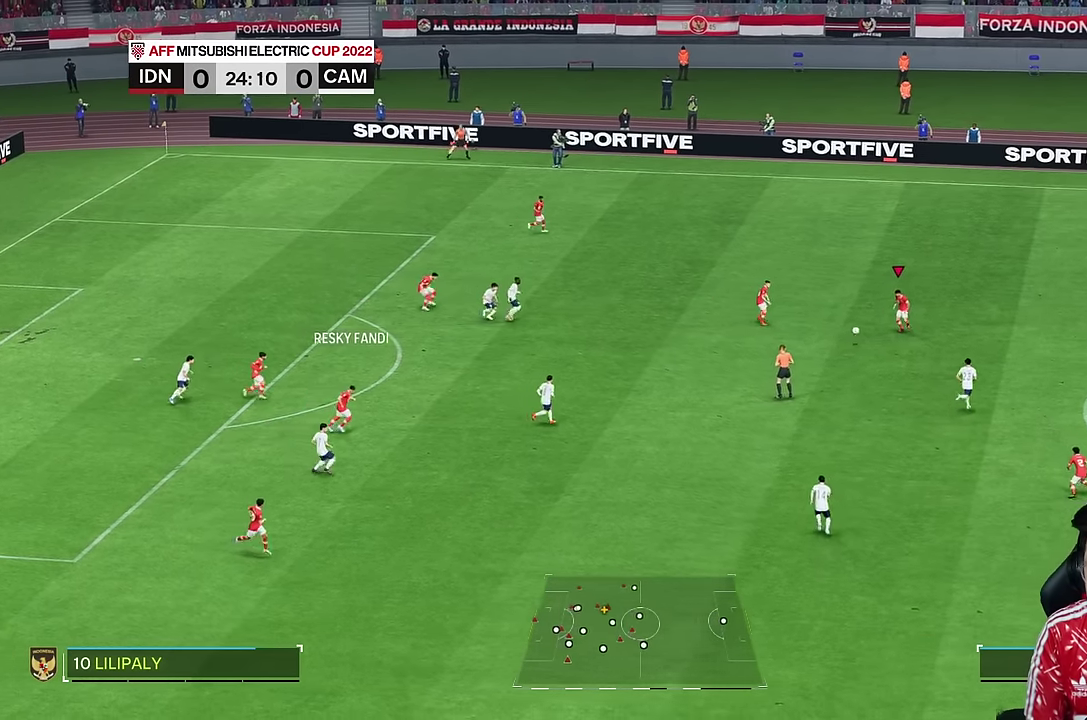
{"dt_ms": 500, "buttons": [], "left_stick": "down-right", "right_stick": "center", "events": []}
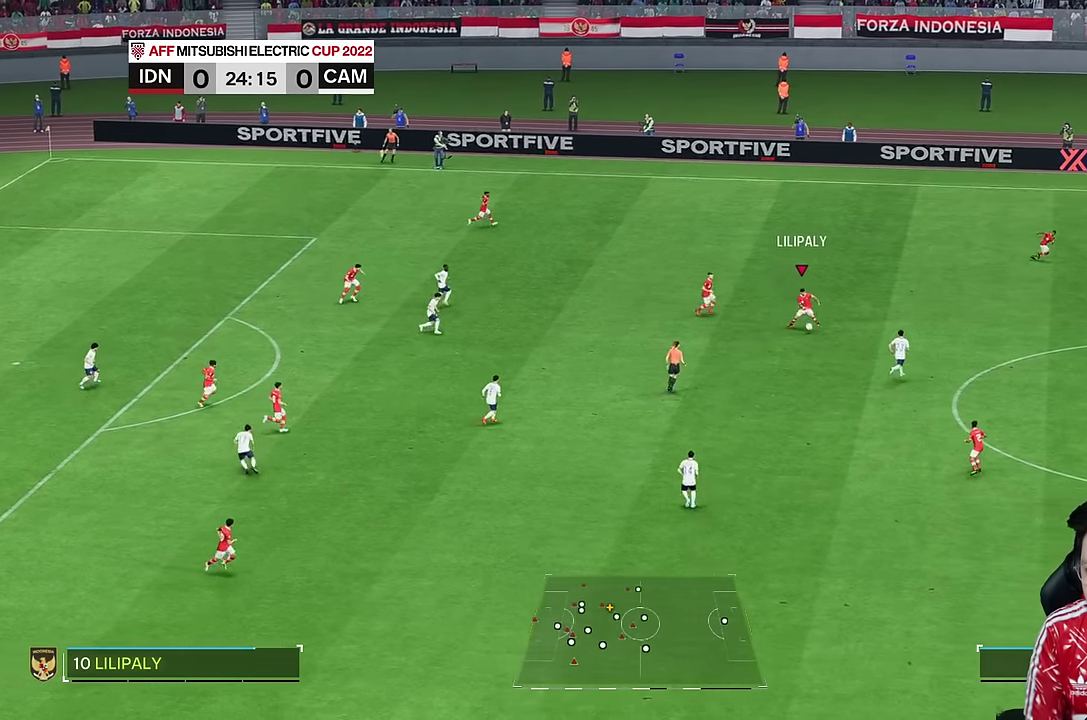
{"dt_ms": 500, "buttons": [], "left_stick": "right", "right_stick": "center"}
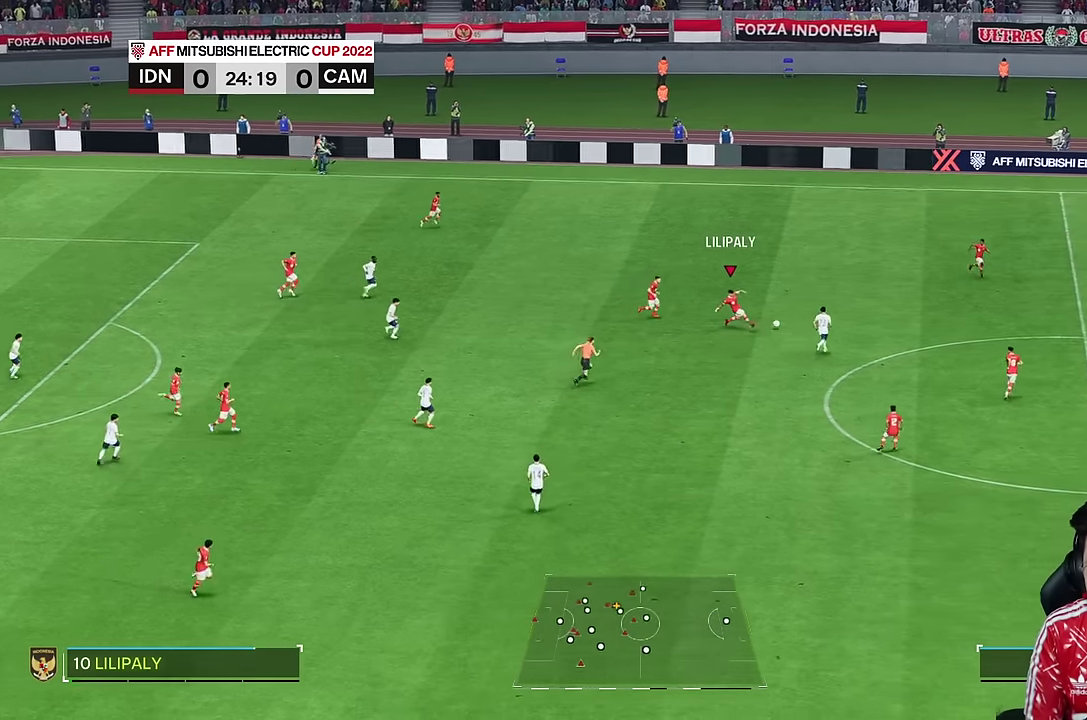
{"dt_ms": 500, "buttons": [], "left_stick": "down-right", "right_stick": "center", "events": [[34, "left_stick", "center"], [300, "left_stick", "down-right"]]}
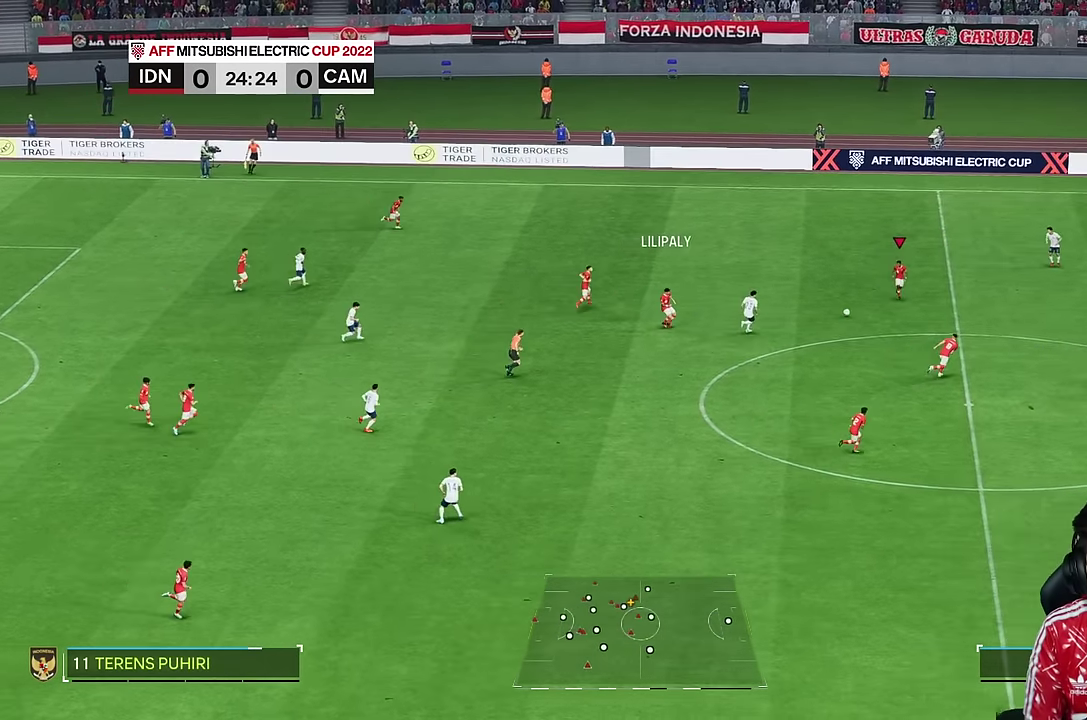
{"dt_ms": 500, "buttons": [], "left_stick": "down-right", "right_stick": "center", "events": []}
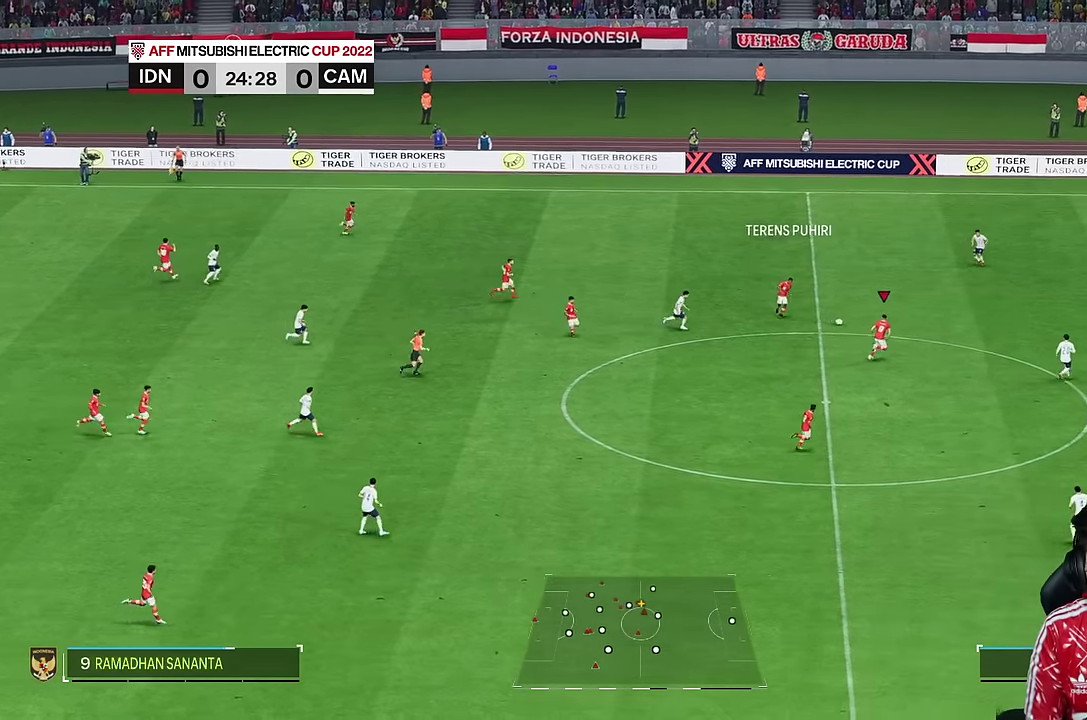
{"dt_ms": 500, "buttons": [], "left_stick": "down", "right_stick": "center", "events": [[367, "left_stick", "down"]]}
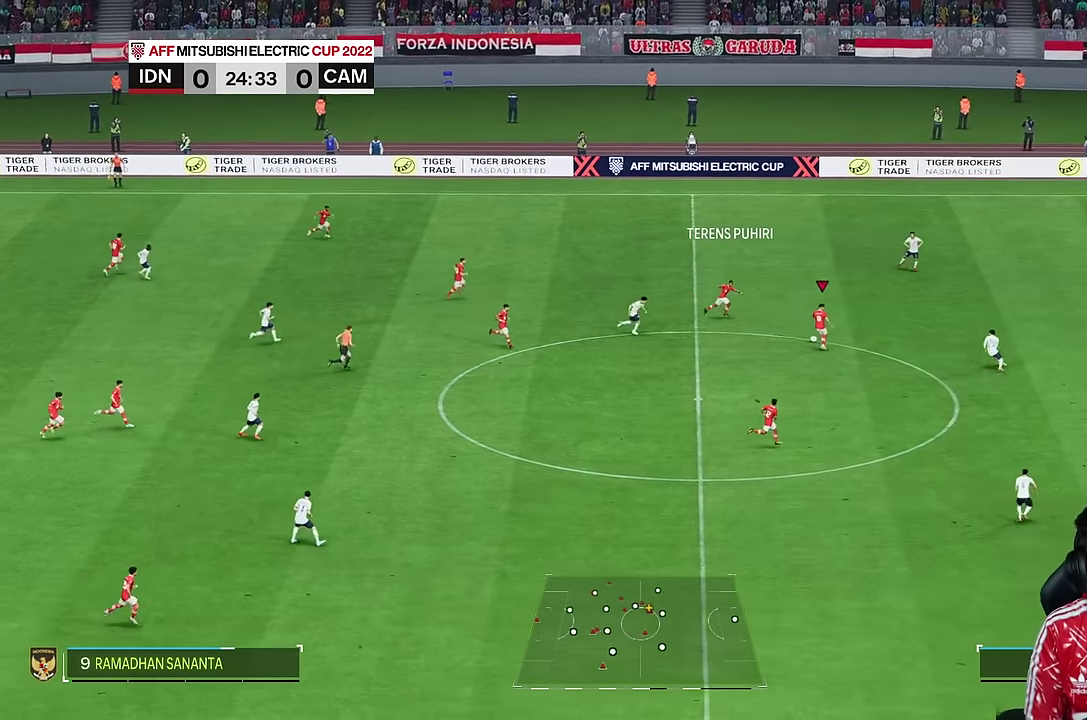
{"dt_ms": 500, "buttons": ["TRIANGLE"], "left_stick": "down", "right_stick": "center", "events": [[450, "TRIANGLE", "down"]]}
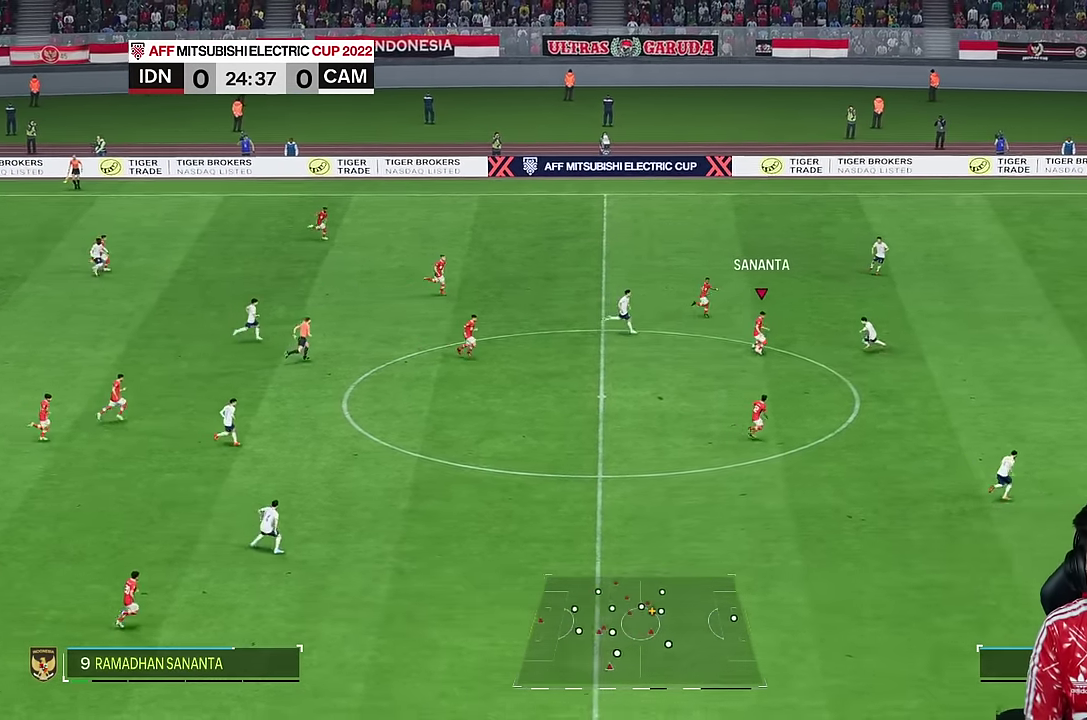
{"dt_ms": 500, "buttons": [], "left_stick": "down-right", "right_stick": "center", "events": [[17, "TRIANGLE", "up"], [350, "left_stick", "down-right"]]}
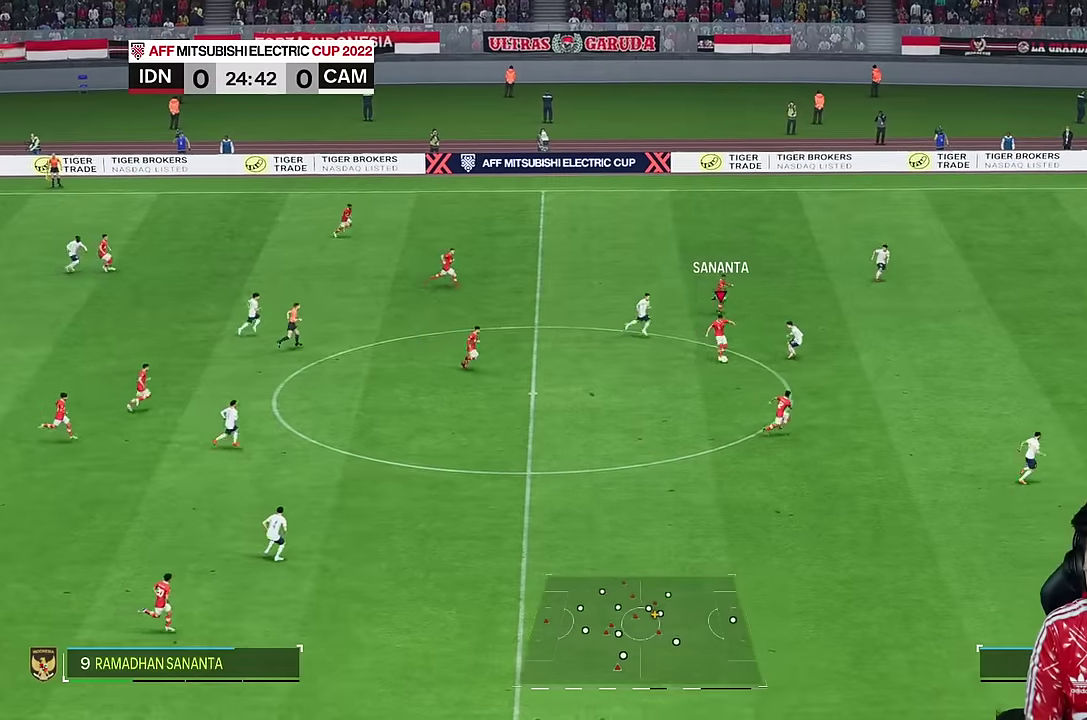
{"dt_ms": 500, "buttons": [], "left_stick": "down-right", "right_stick": "center", "events": []}
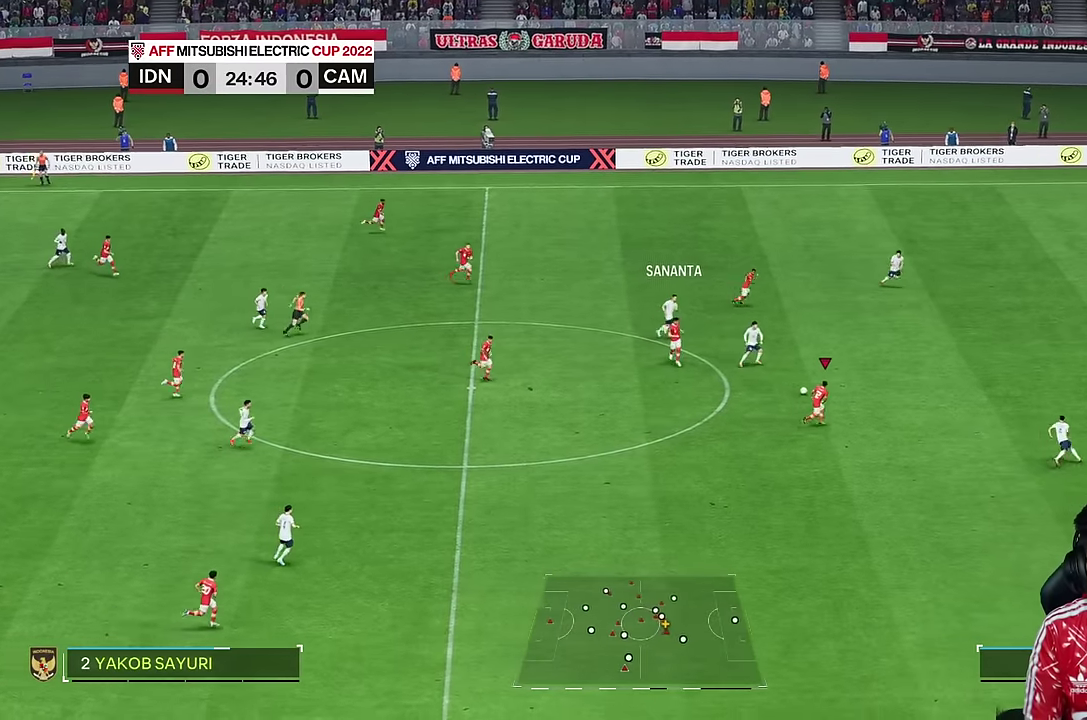
{"dt_ms": 500, "buttons": [], "left_stick": "down-right", "right_stick": "center", "events": []}
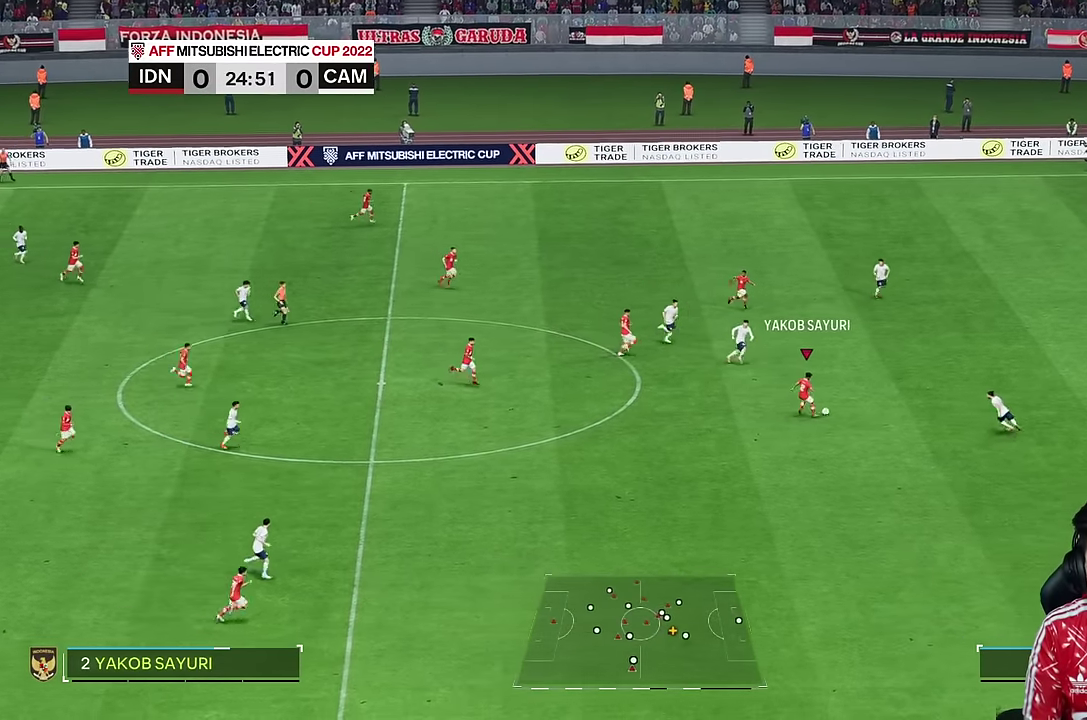
{"dt_ms": 500, "buttons": [], "left_stick": "left", "right_stick": "center", "events": [[417, "left_stick", "left"]]}
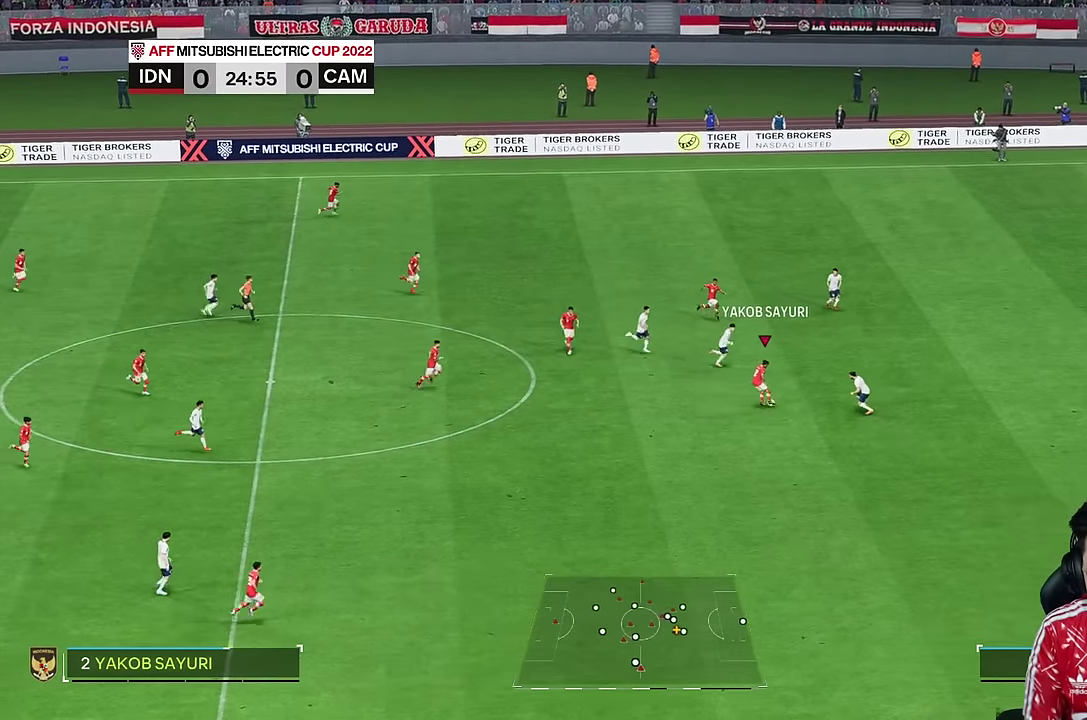
{"dt_ms": 500, "buttons": [], "left_stick": "down", "right_stick": "center", "events": [[350, "left_stick", "down"]]}
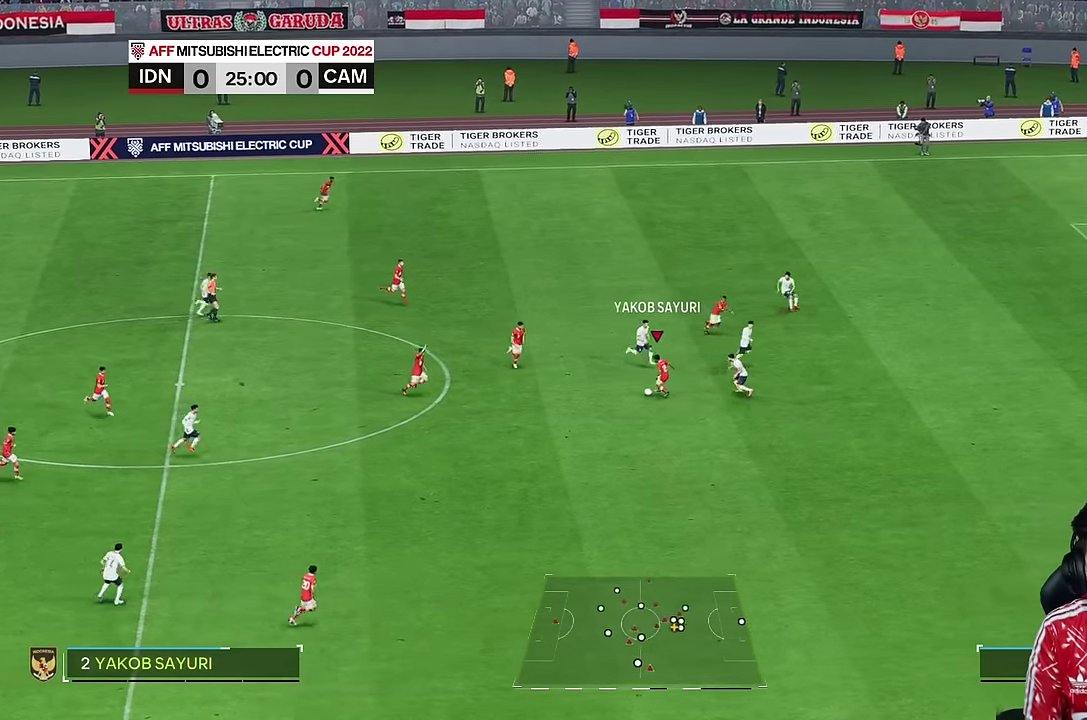
{"dt_ms": 500, "buttons": [], "left_stick": "down", "right_stick": "center", "events": []}
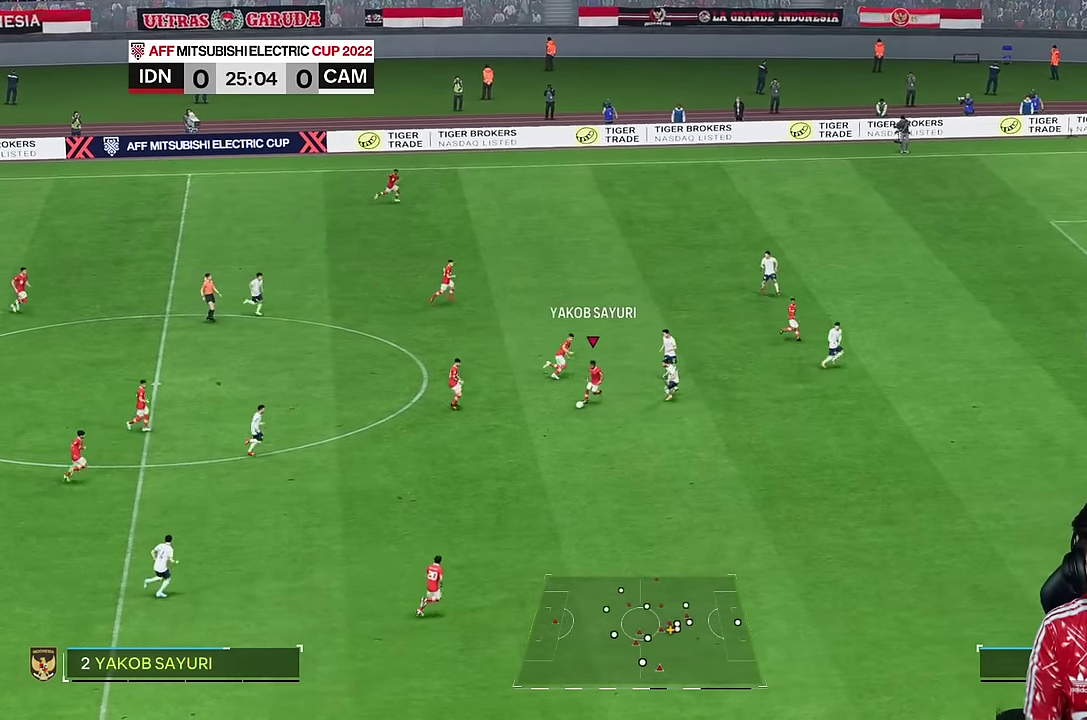
{"dt_ms": 500, "buttons": [], "left_stick": "down-right", "right_stick": "center", "events": [[83, "left_stick", "down-right"]]}
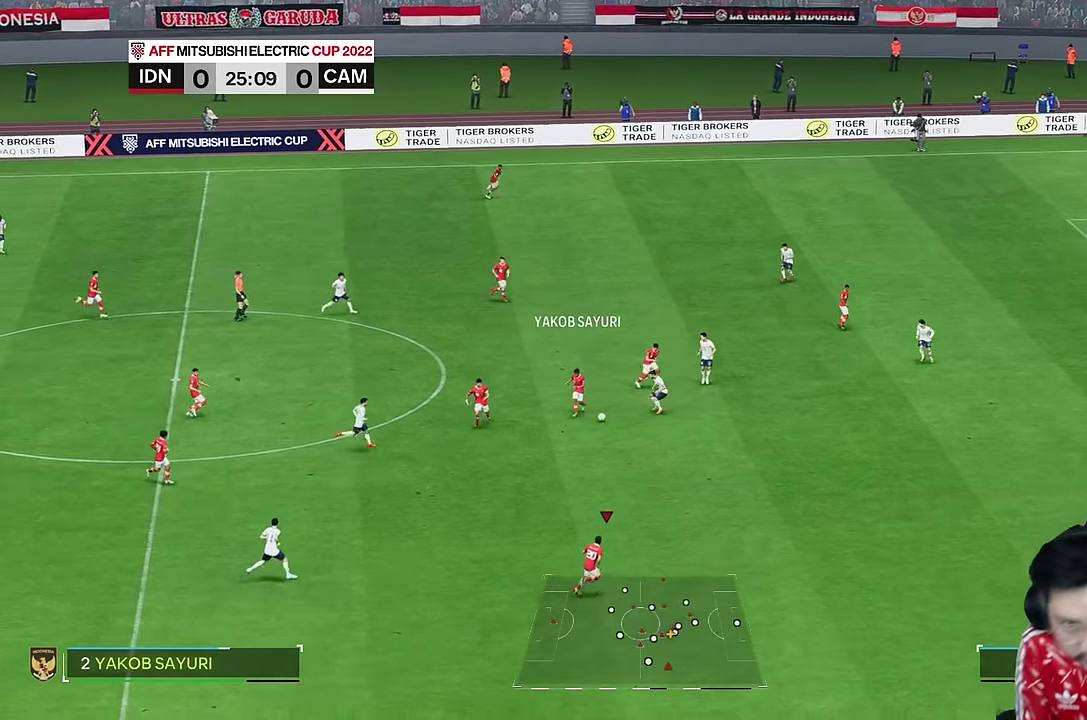
{"dt_ms": 500, "buttons": [], "left_stick": "down-right", "right_stick": "center", "events": []}
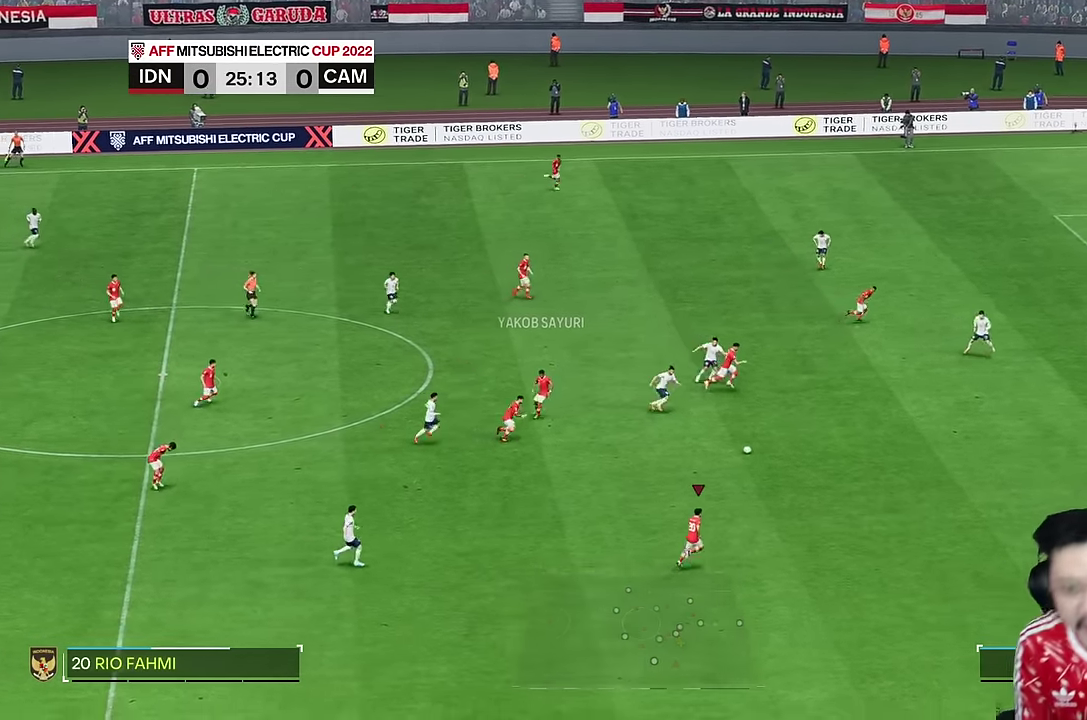
{"dt_ms": 500, "buttons": [], "left_stick": "right", "right_stick": "center", "events": [[400, "left_stick", "right"]]}
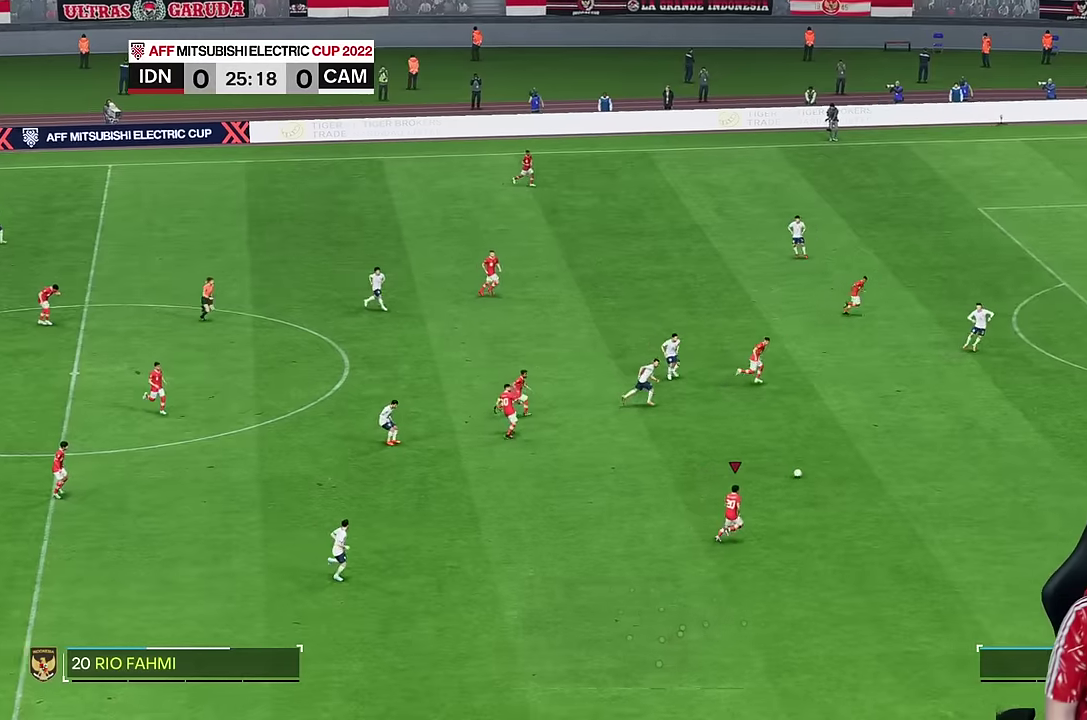
{"dt_ms": 500, "buttons": [], "left_stick": "right", "right_stick": "center", "events": []}
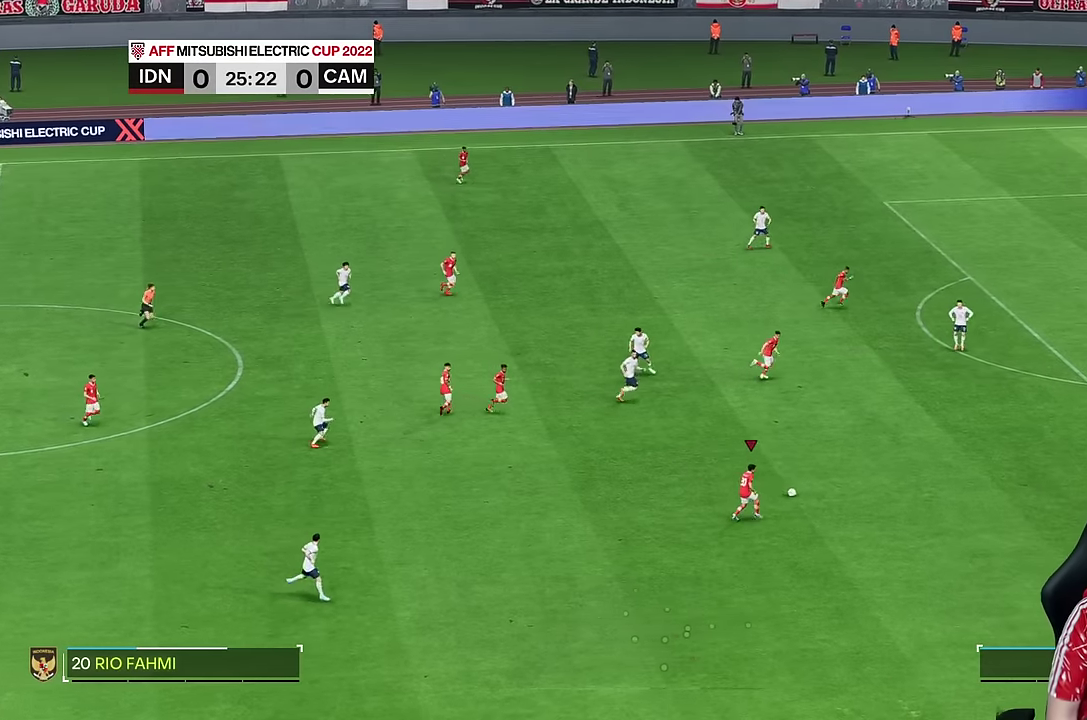
{"dt_ms": 500, "buttons": [], "left_stick": "right", "right_stick": "center", "events": []}
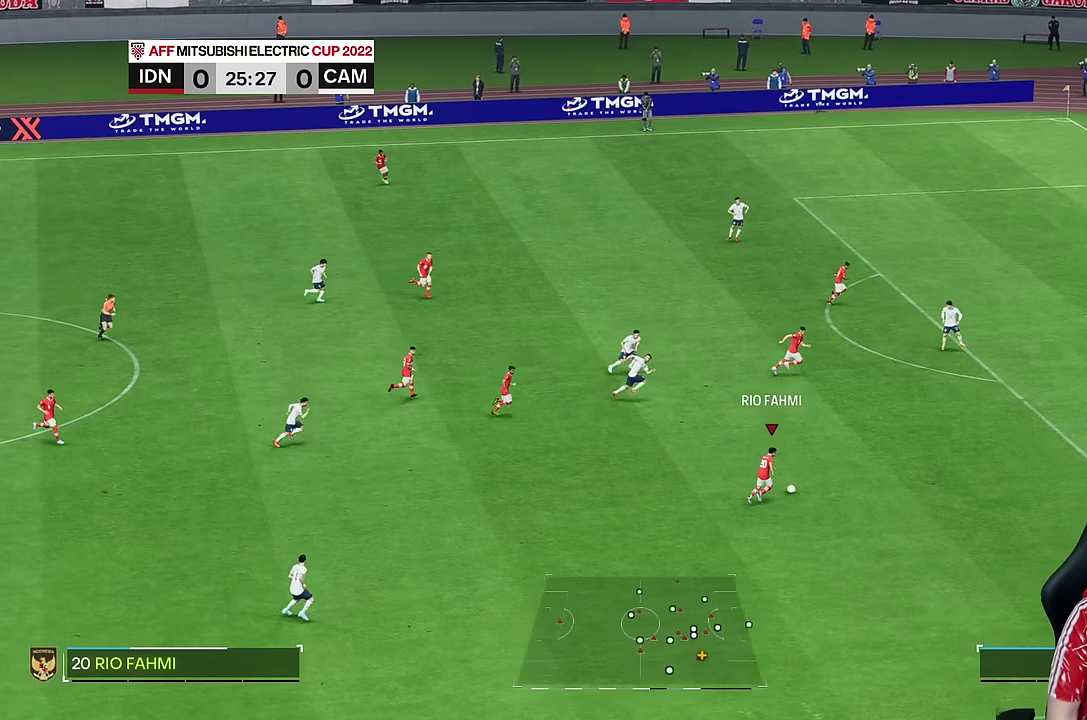
{"dt_ms": 1000, "buttons": [], "left_stick": "right", "right_stick": "center"}
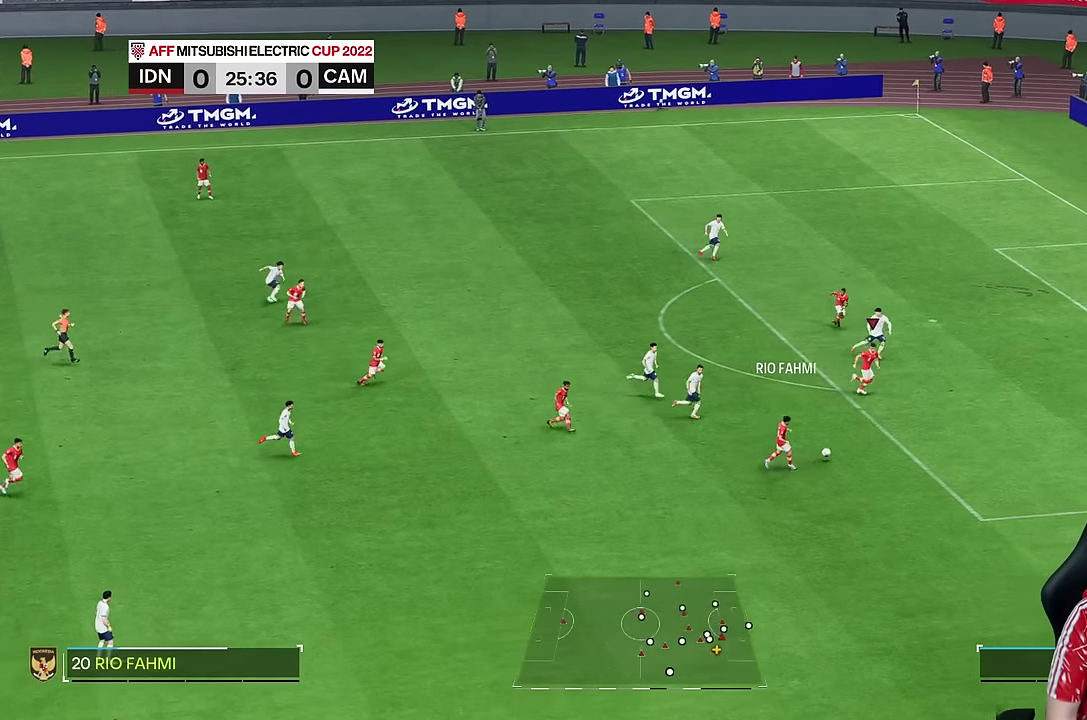
{"dt_ms": 500, "buttons": [], "left_stick": "down-right", "right_stick": "center", "events": [[317, "left_stick", "down-right"]]}
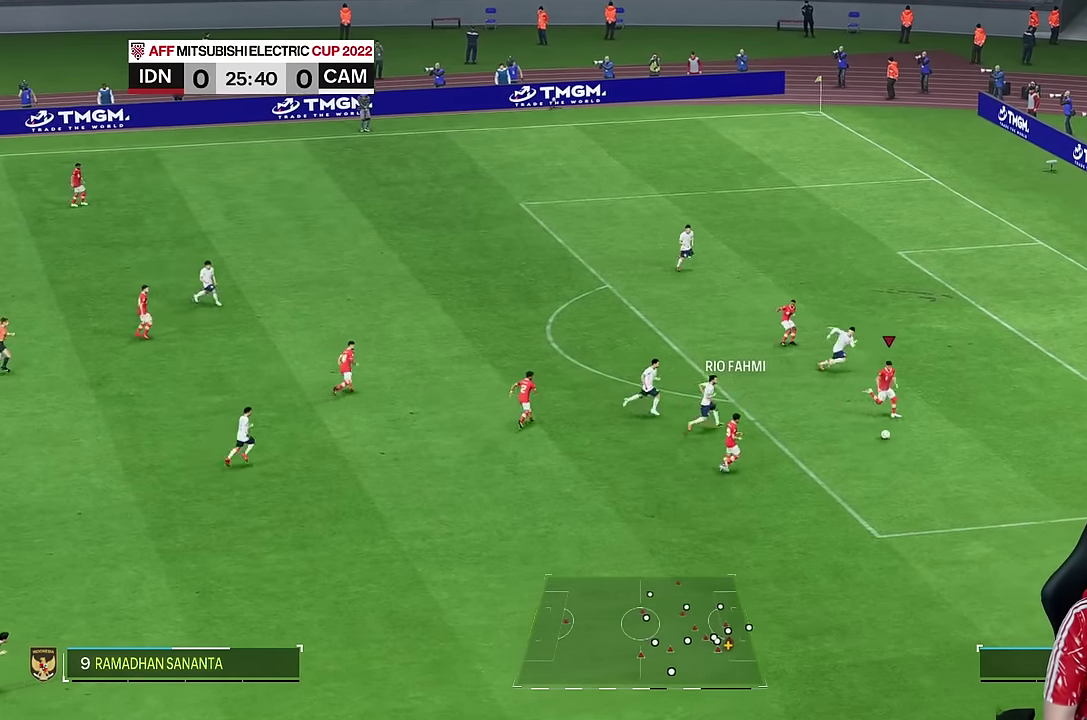
{"dt_ms": 500, "buttons": [], "left_stick": "right", "right_stick": "center", "events": [[150, "left_stick", "right"]]}
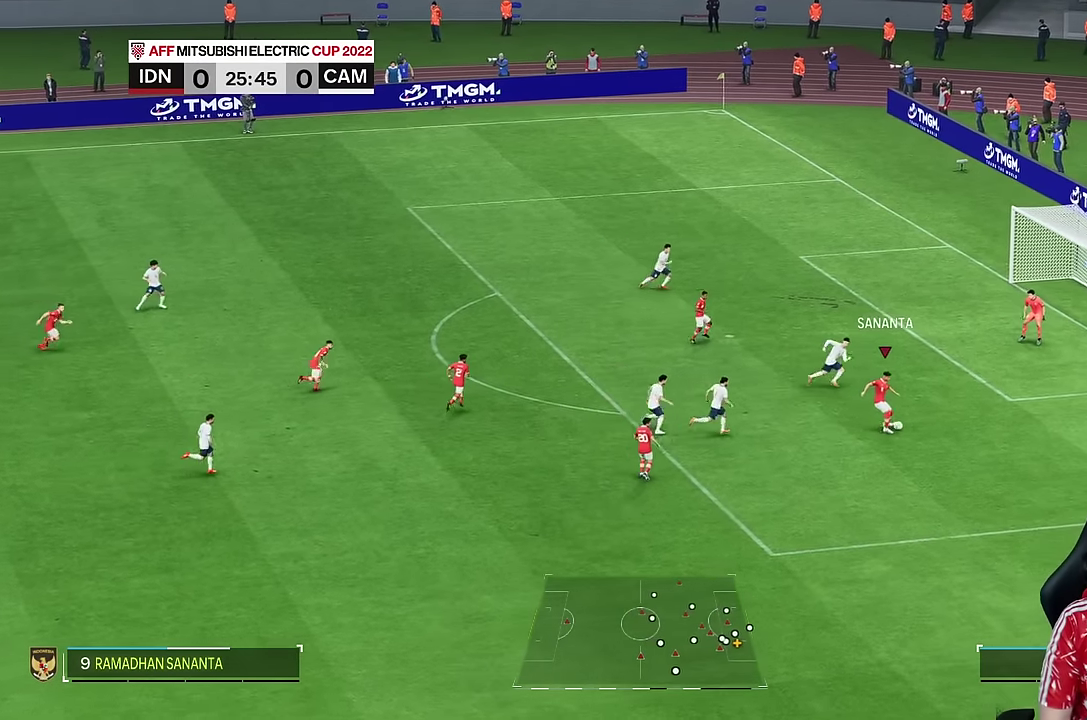
{"dt_ms": 500, "buttons": ["L2"], "left_stick": "center", "right_stick": "center"}